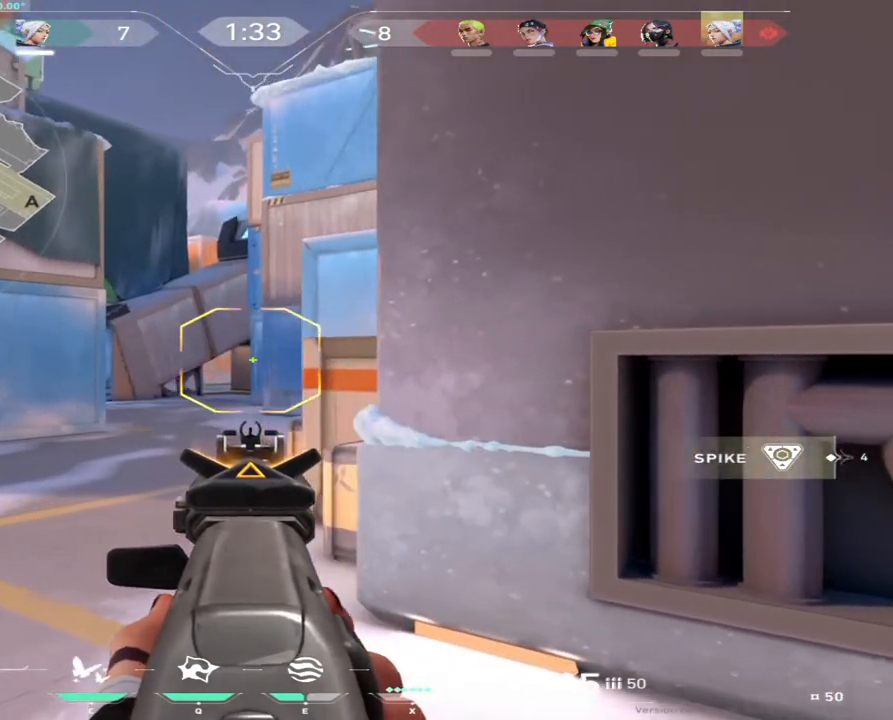
Gameplay with keyboard and mouse; each line is a JSON object with the keys and mouse buttons held at the frame after it. "events" lists presses ("down") and releases ("up") of "a", "ctrl", "d", "e", "q", "s", "shift", "space", "w", "mouse_left", "mouse_wheel", "mouse_right", "mouse_mb4" and "mouse_mb5" between this image and that frame as [ms after this image, input, new state], when the widget could be followed in between. "mouse_left", "mouse_wheel", "mouse_right", "mouse_mb4", "mouse_mb5" = the "left", "wheel", "right", "mb4", "mb5" buttons of the "mouse" list. No other keys are recorded. "wheel" means that the mouse wheel is clicked or scrolled. Not read: mouse_move.
{"keys": ["d"], "mouse": [], "events": [[50, "a", "up"], [117, "d", "down"]]}
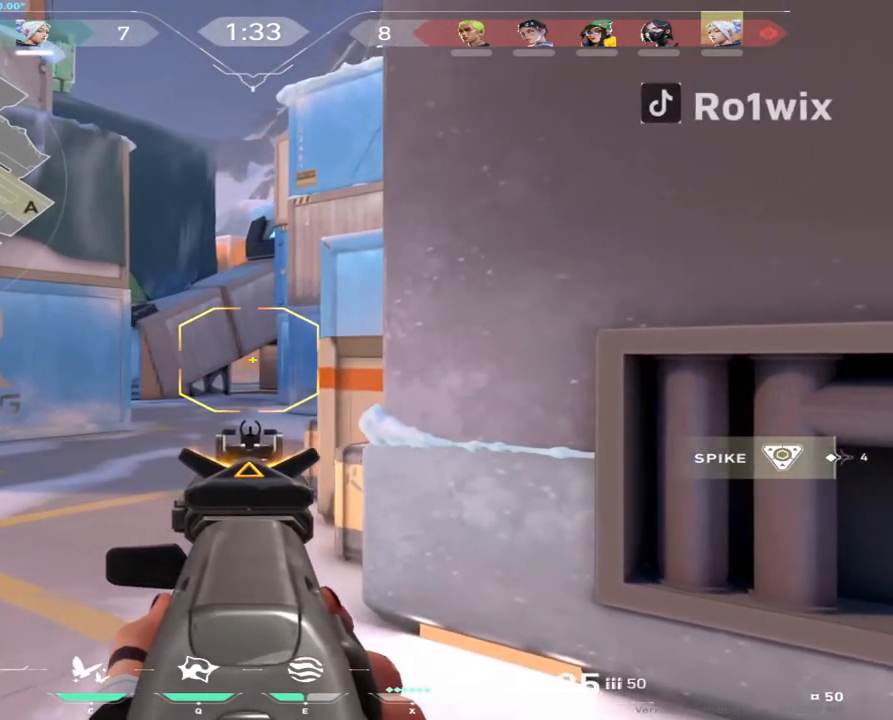
{"keys": ["d"], "mouse": [], "events": [[17, "d", "up"], [150, "d", "down"], [233, "d", "up"], [250, "mouse_left", "down"], [300, "d", "down"], [350, "mouse_left", "up"], [417, "mouse_right", "down"], [500, "mouse_right", "up"]]}
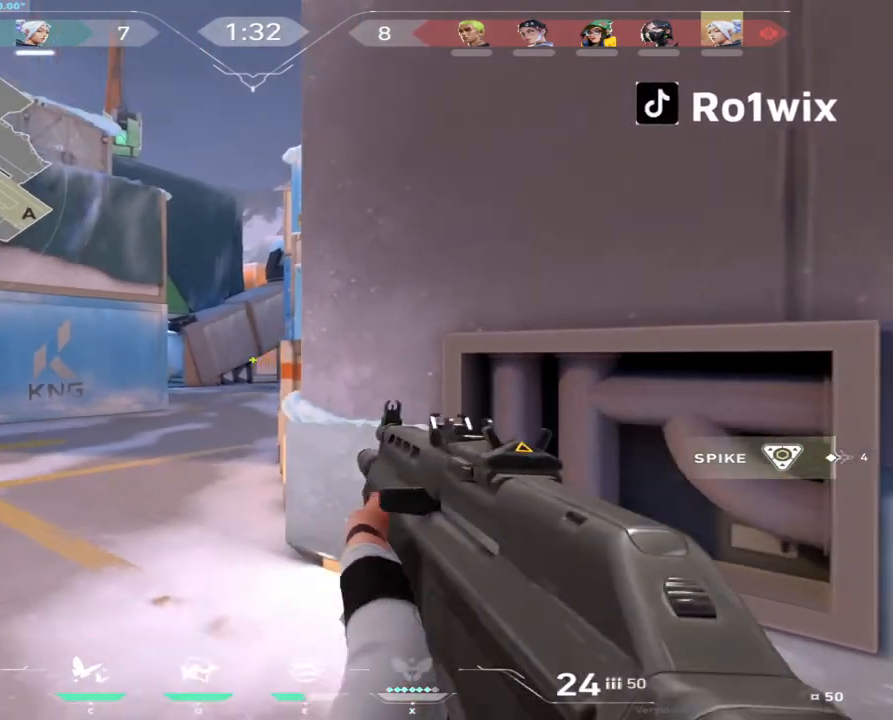
{"keys": ["s"], "mouse": [], "events": [[233, "d", "up"], [333, "mouse_left", "down"], [417, "s", "down"], [433, "mouse_left", "up"]]}
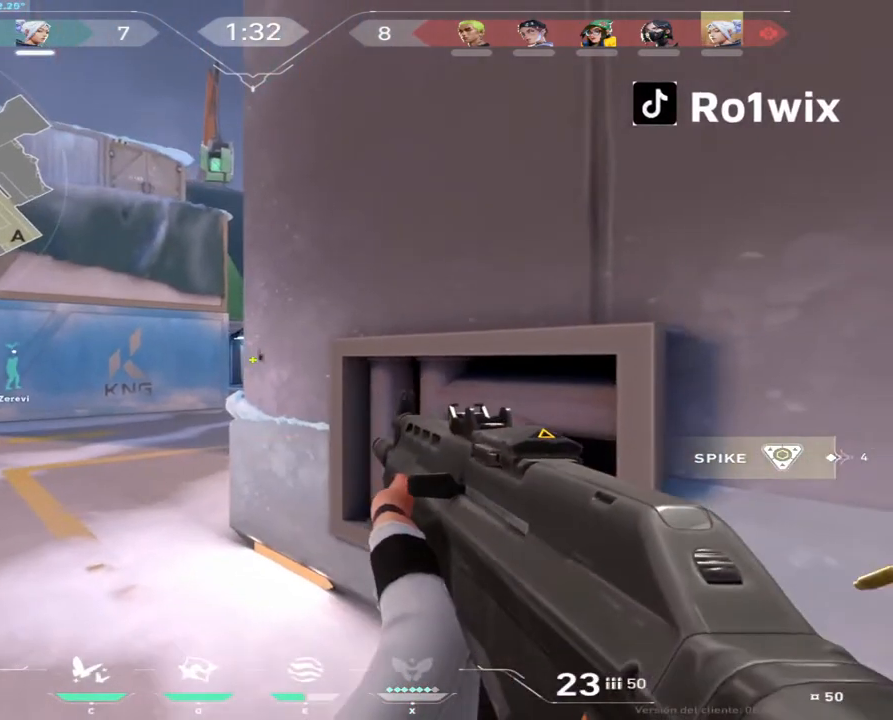
{"keys": ["d", "w"], "mouse": [], "events": [[67, "d", "down"], [217, "s", "up"], [483, "w", "down"]]}
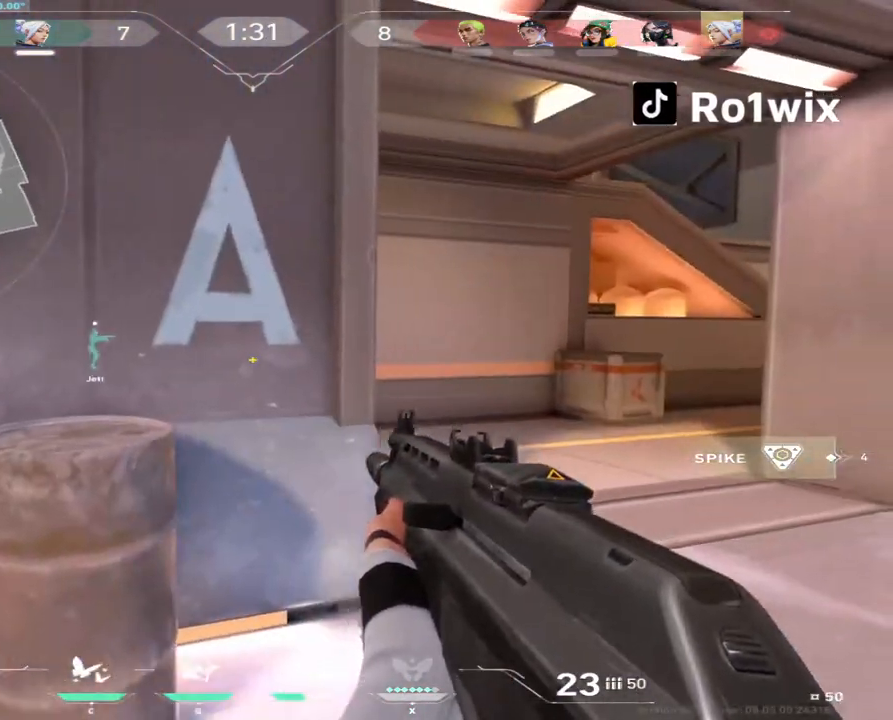
{"keys": ["e", "shift", "w"], "mouse": [], "events": [[200, "shift", "down"], [267, "d", "up"], [467, "e", "down"]]}
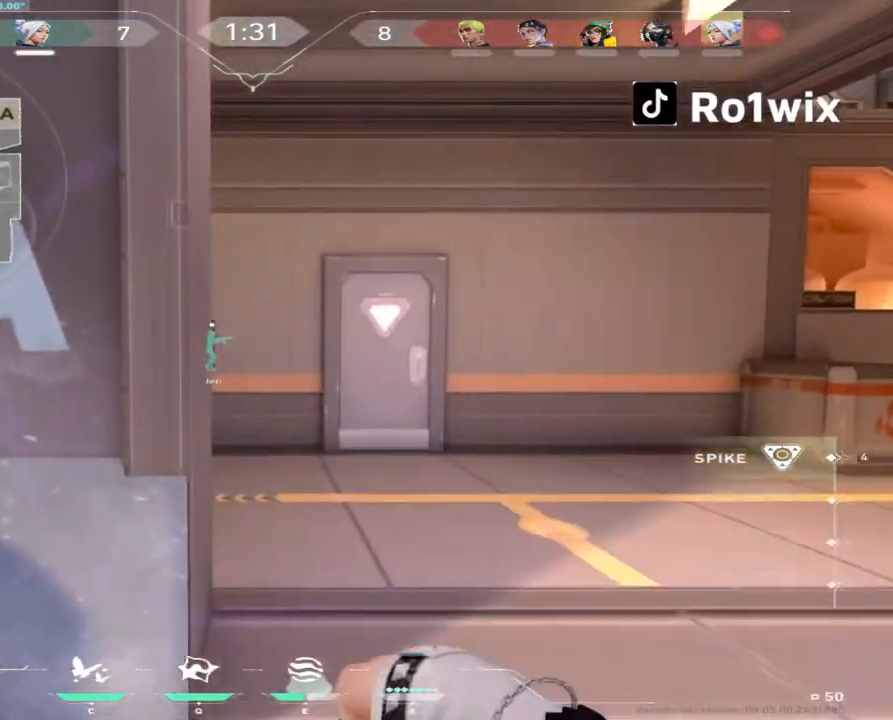
{"keys": ["d", "shift", "w"], "mouse": [], "events": [[50, "e", "up"], [183, "d", "down"]]}
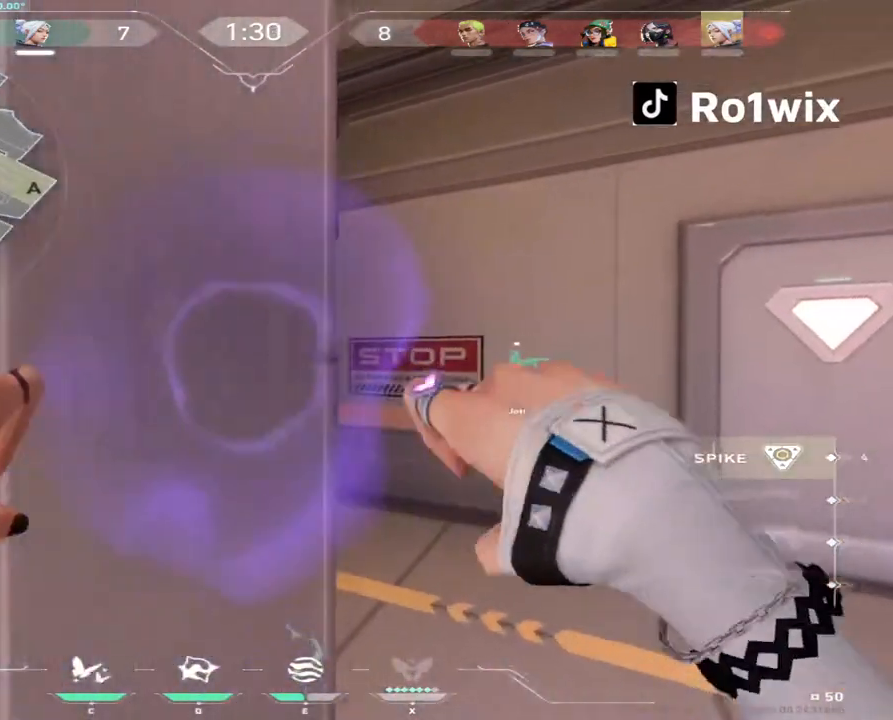
{"keys": ["shift", "w"], "mouse": [], "events": [[67, "d", "up"]]}
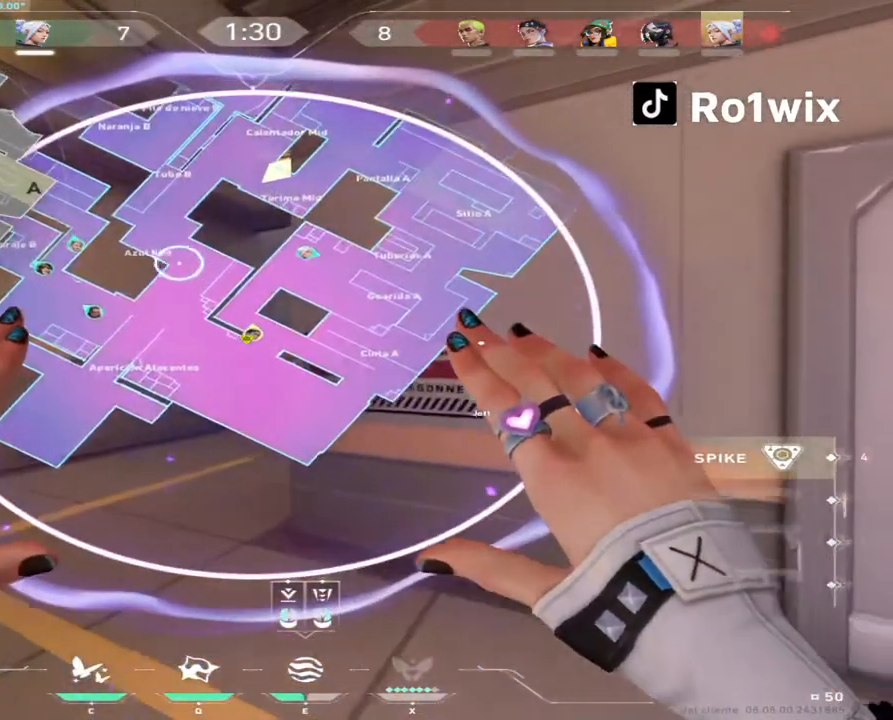
{"keys": ["shift", "w"], "mouse": ["left"], "events": [[483, "mouse_left", "down"]]}
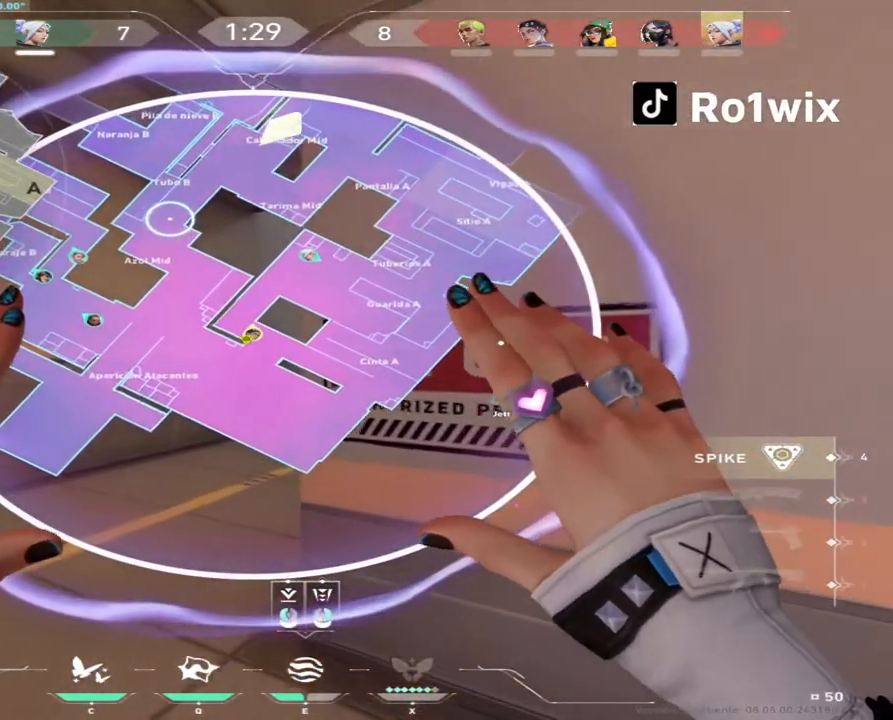
{"keys": ["shift", "w"], "mouse": [], "events": [[50, "mouse_left", "up"]]}
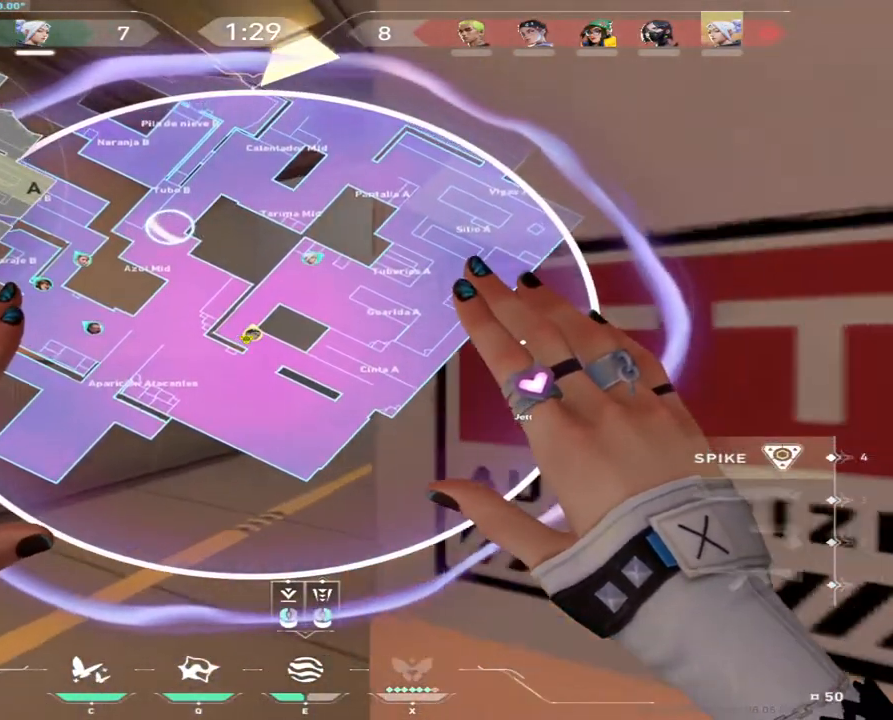
{"keys": ["shift", "w"], "mouse": [], "events": [[200, "mouse_right", "down"], [300, "mouse_right", "up"]]}
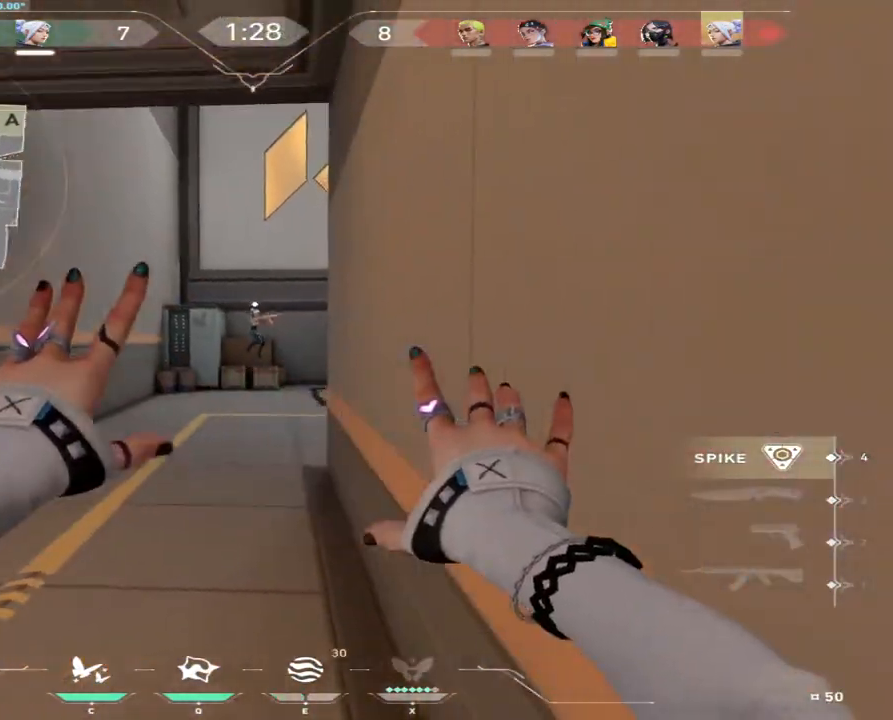
{"keys": ["shift", "w"], "mouse": [], "events": []}
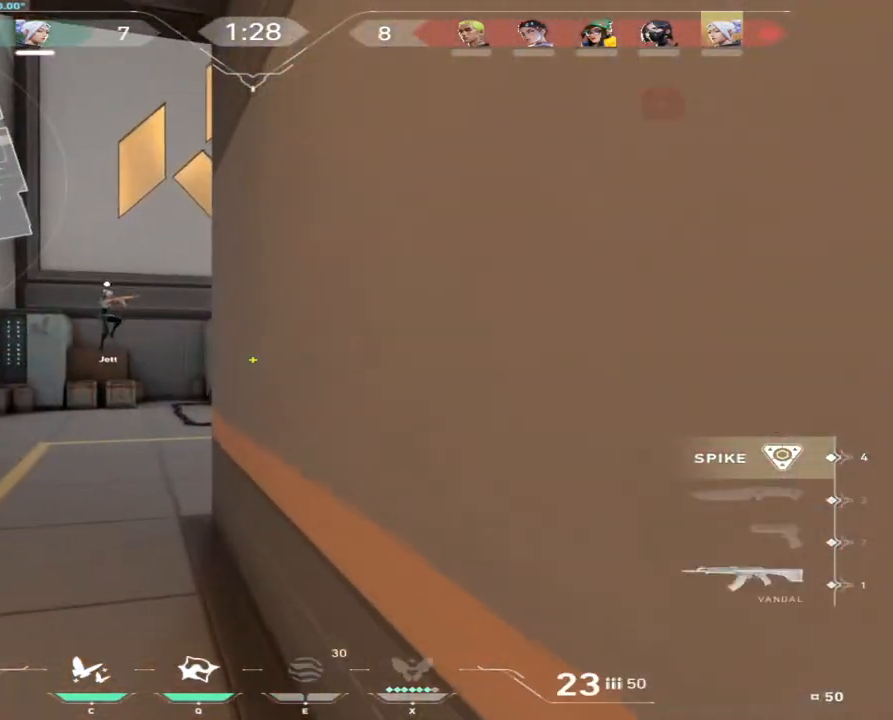
{"keys": ["a", "shift", "w"], "mouse": [], "events": [[350, "a", "down"]]}
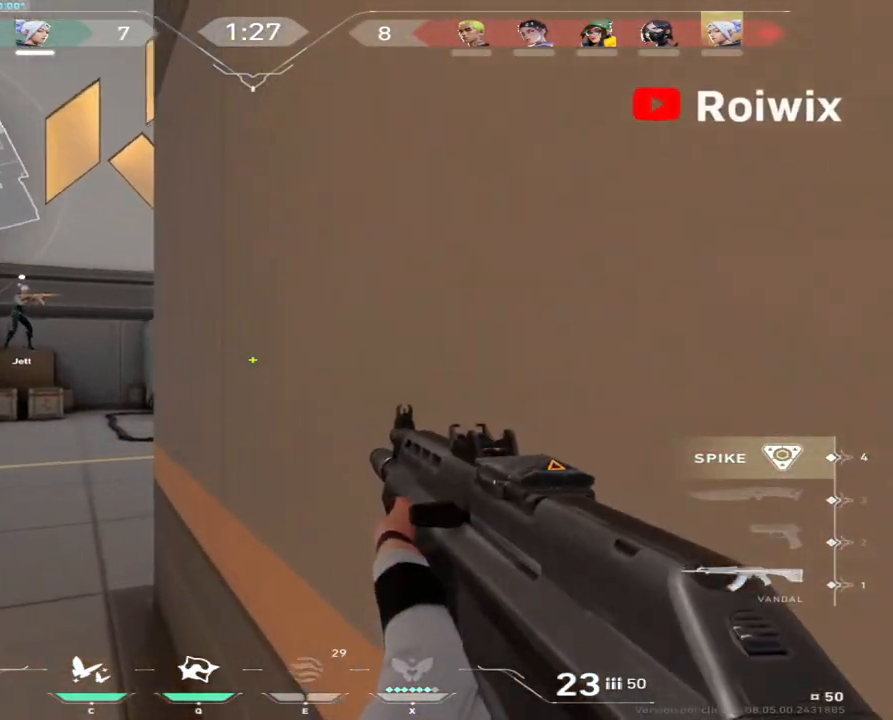
{"keys": ["a", "shift"], "mouse": [], "events": [[83, "a", "up"], [400, "a", "down"], [483, "w", "up"]]}
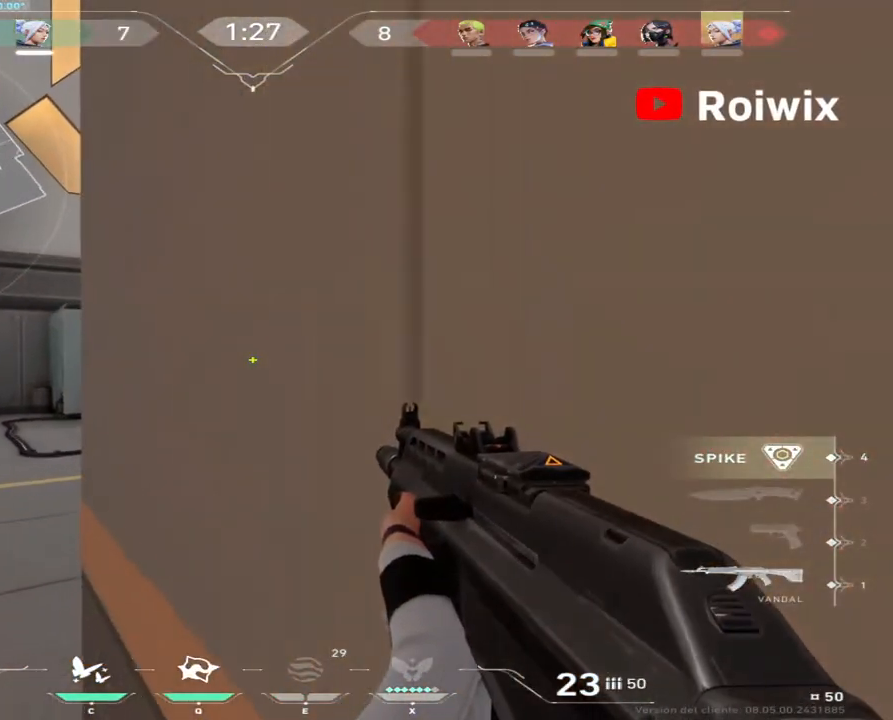
{"keys": ["a"], "mouse": [], "events": [[150, "a", "up"], [150, "shift", "up"], [383, "a", "down"]]}
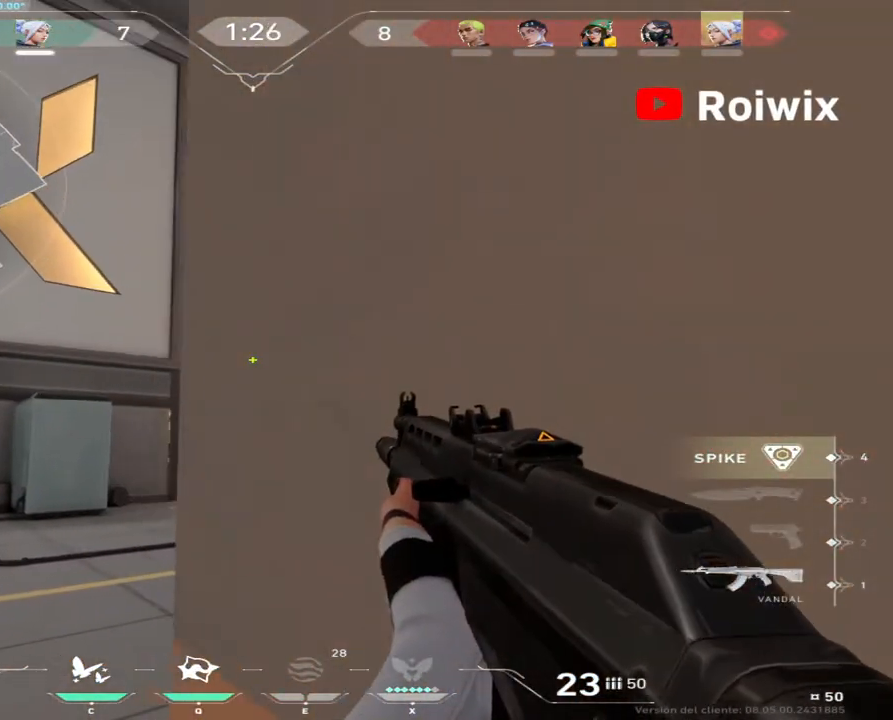
{"keys": [], "mouse": [], "events": [[50, "a", "up"], [150, "d", "down"], [250, "d", "up"], [333, "a", "down"], [450, "a", "up"]]}
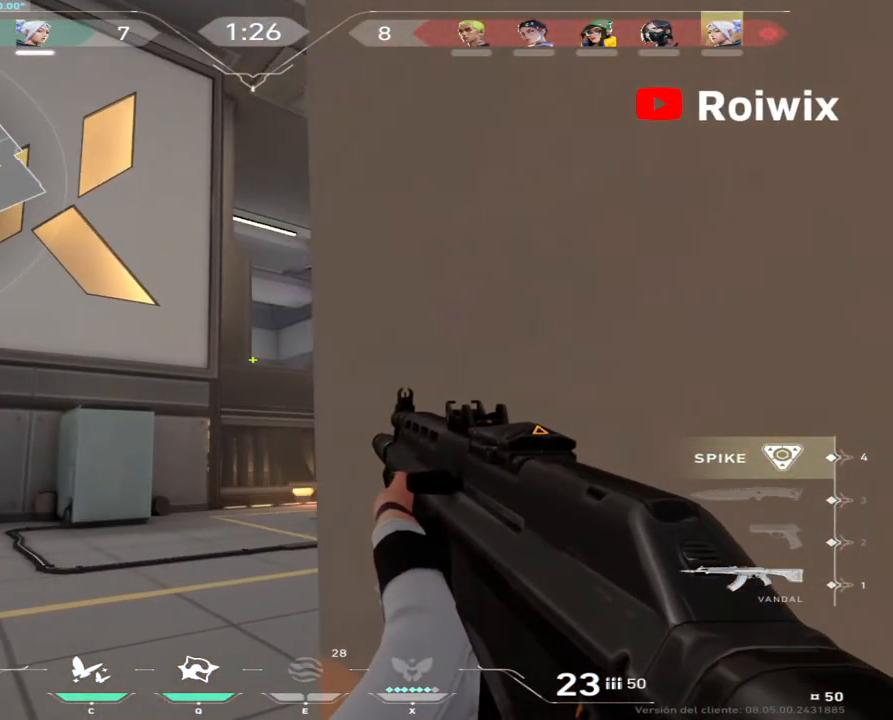
{"keys": [], "mouse": [], "events": [[217, "d", "down"], [267, "d", "up"]]}
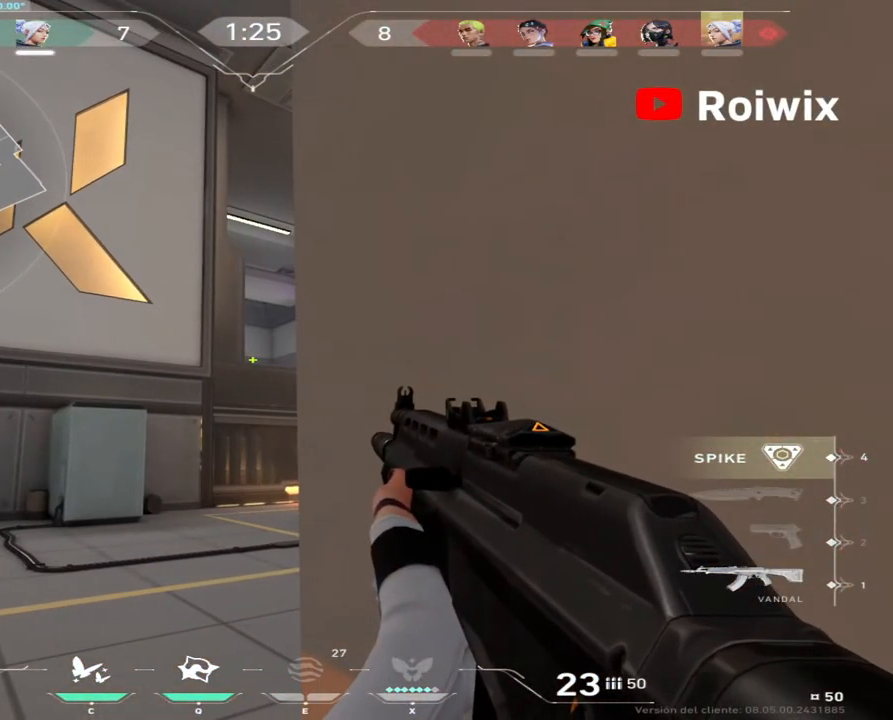
{"keys": [], "mouse": [], "events": []}
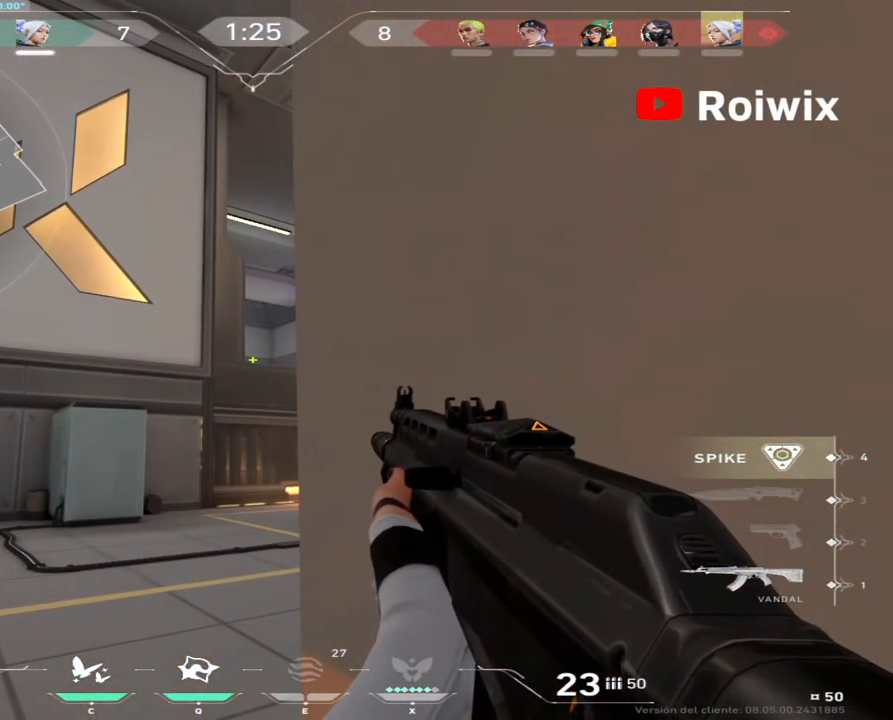
{"keys": [], "mouse": [], "events": [[50, "d", "down"], [150, "d", "up"]]}
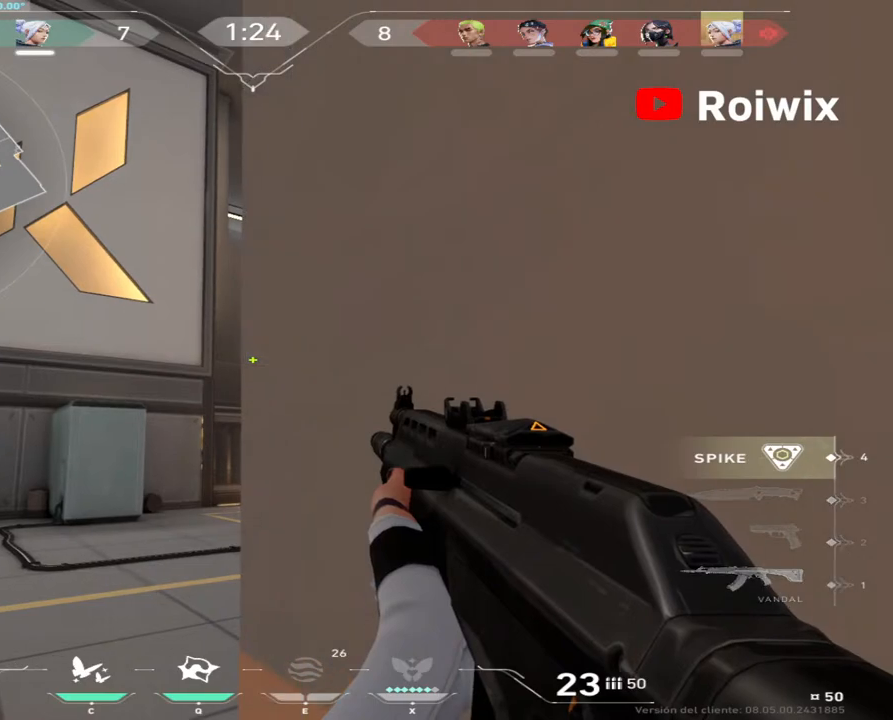
{"keys": [], "mouse": [], "events": [[217, "mouse_right", "down"], [250, "a", "down"], [300, "mouse_right", "up"], [317, "a", "up"]]}
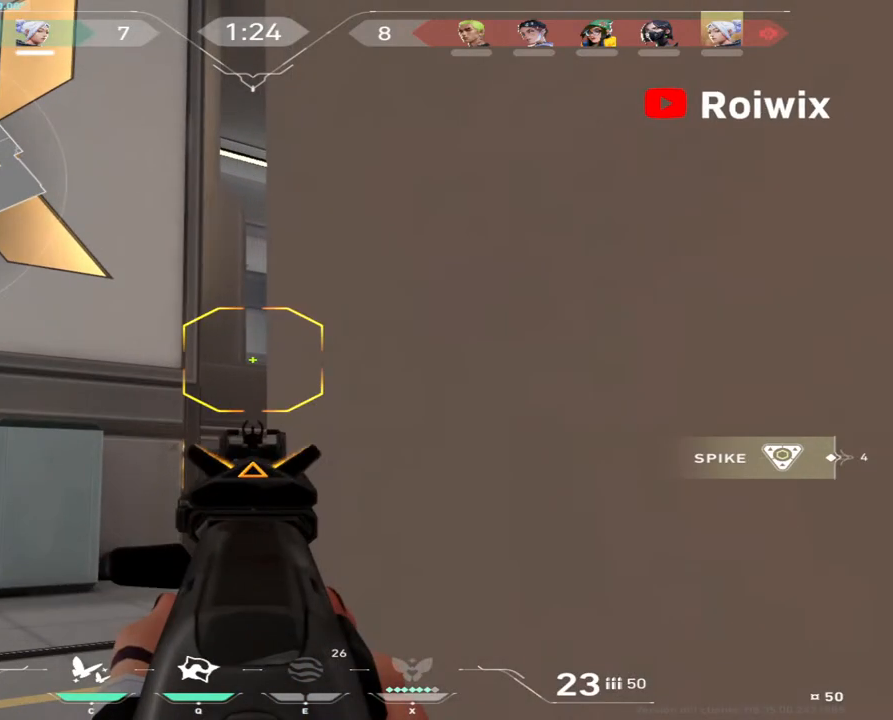
{"keys": [], "mouse": [], "events": []}
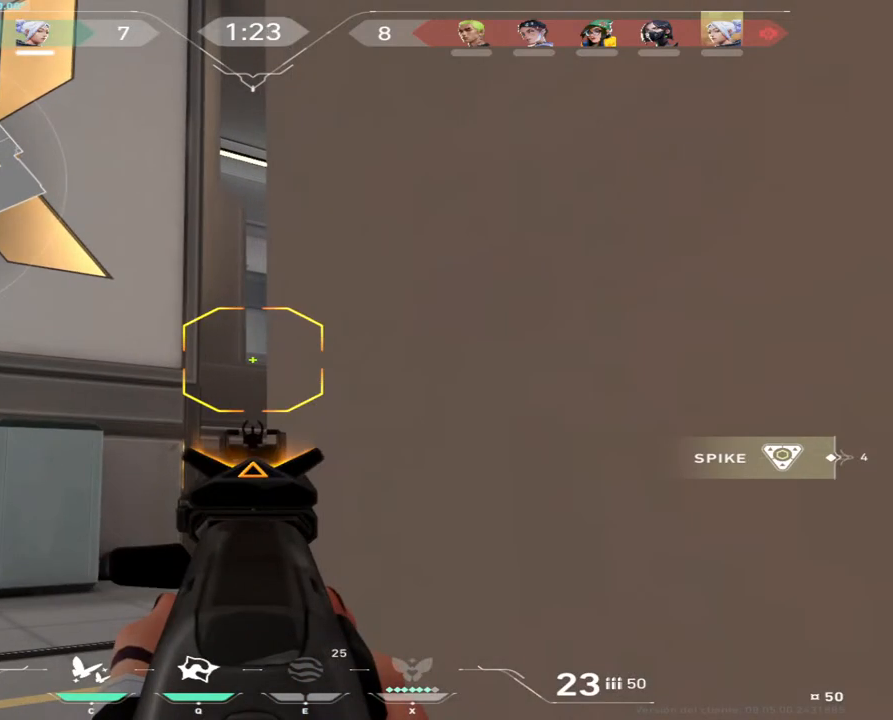
{"keys": ["d"], "mouse": [], "events": [[100, "mouse_right", "down"], [217, "mouse_right", "up"], [333, "d", "down"]]}
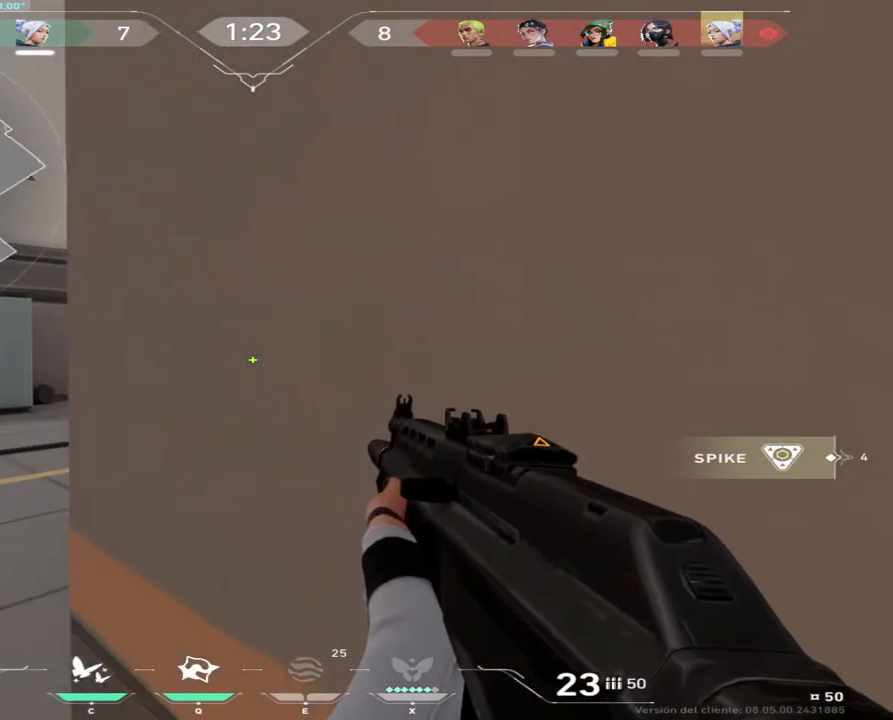
{"keys": [], "mouse": [], "events": [[33, "a", "down"], [33, "d", "up"], [133, "a", "up"], [200, "d", "down"], [300, "a", "down"], [317, "d", "up"], [500, "a", "up"]]}
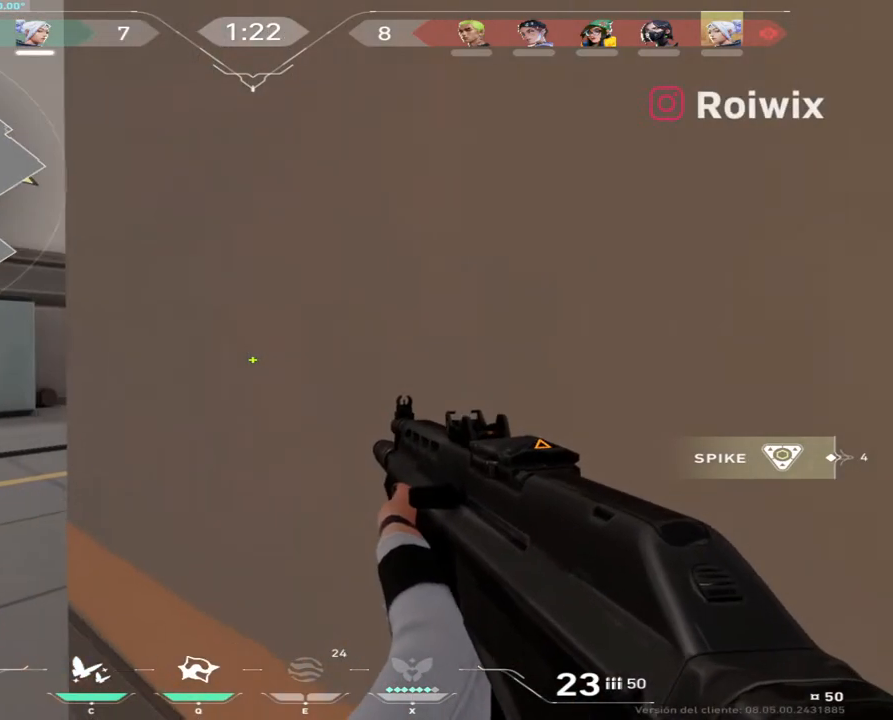
{"keys": ["a"], "mouse": [], "events": [[33, "d", "down"], [150, "a", "down"], [167, "d", "up"], [300, "a", "up"], [333, "d", "down"], [450, "a", "down"], [467, "d", "up"]]}
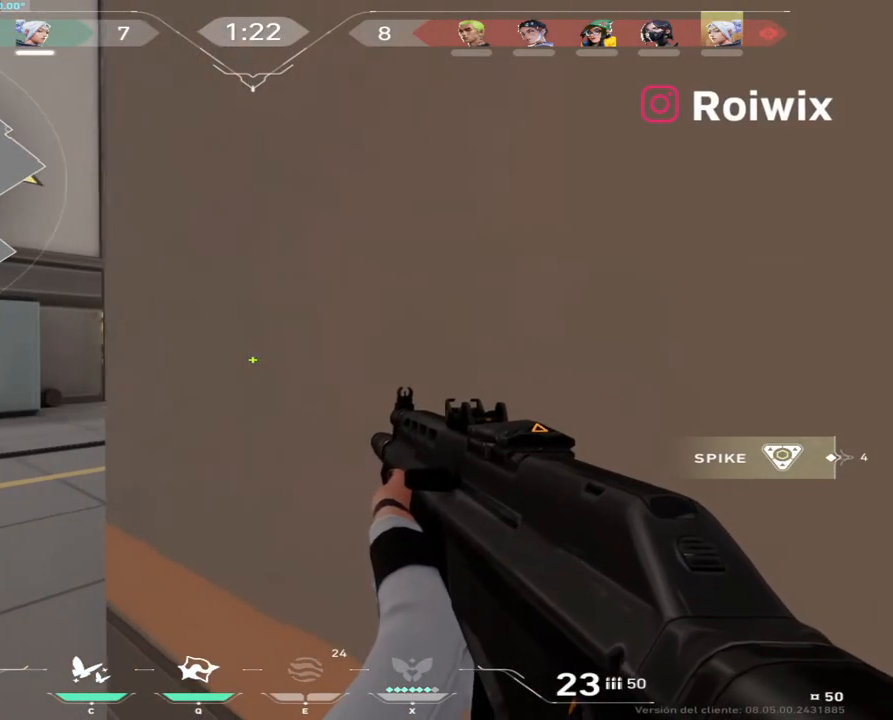
{"keys": ["a"], "mouse": [], "events": [[50, "a", "up"], [150, "a", "down"]]}
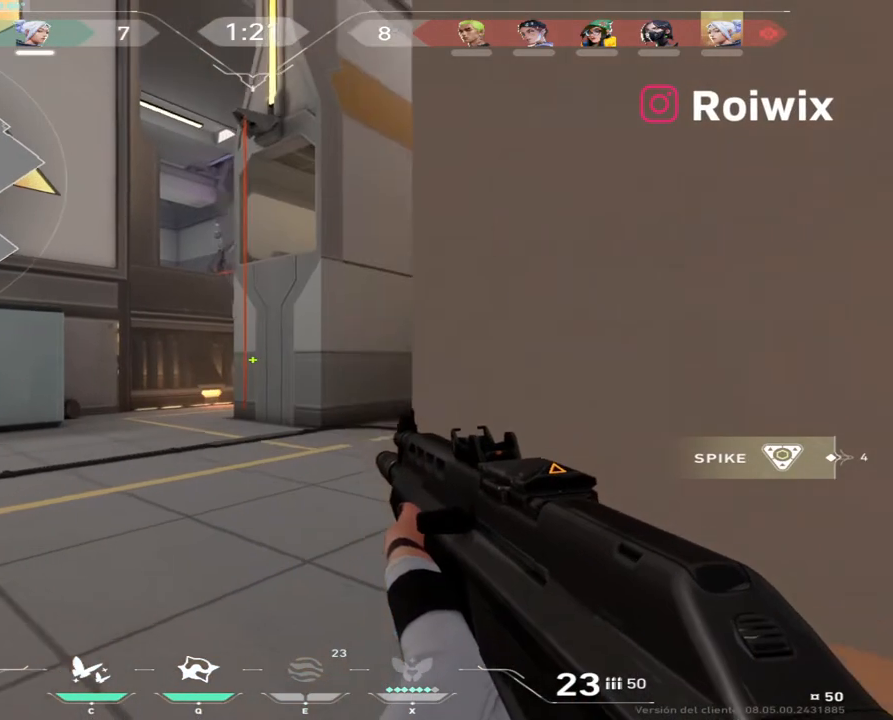
{"keys": ["a", "shift"], "mouse": [], "events": [[33, "shift", "down"]]}
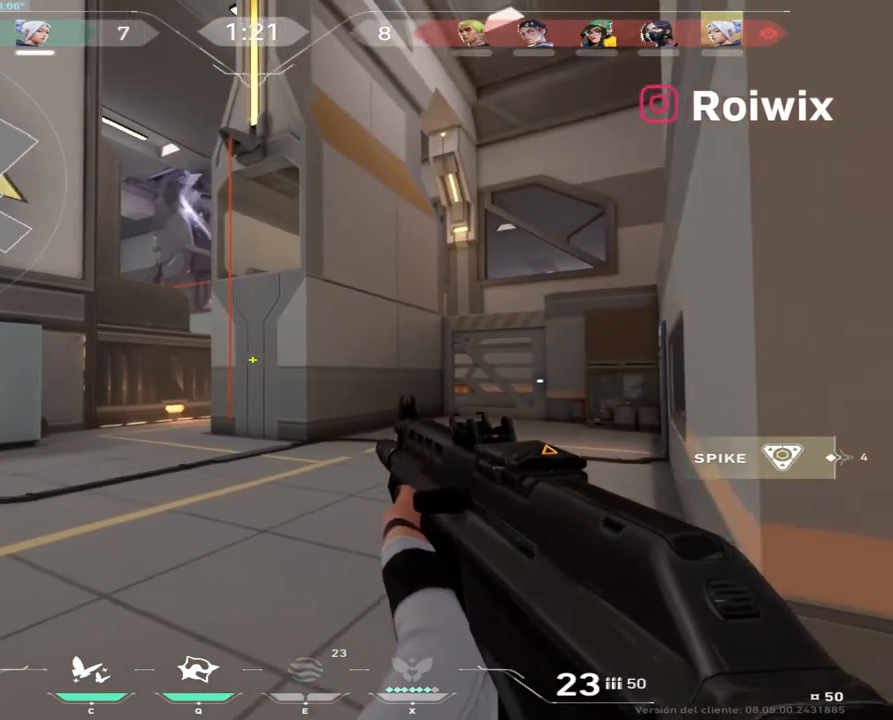
{"keys": ["a", "shift"], "mouse": [], "events": []}
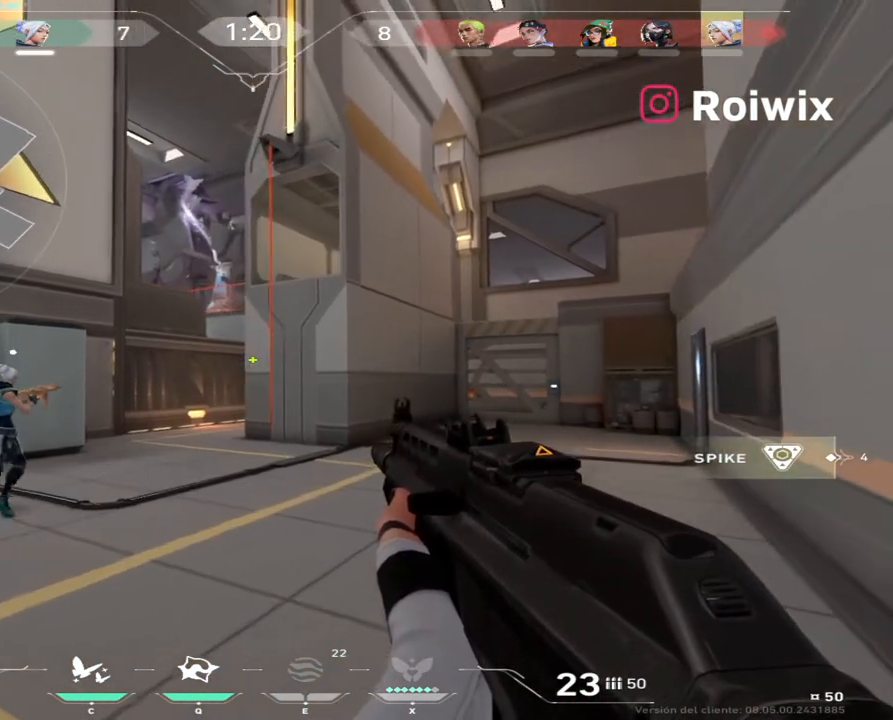
{"keys": ["a", "shift", "w"], "mouse": [], "events": [[317, "w", "down"]]}
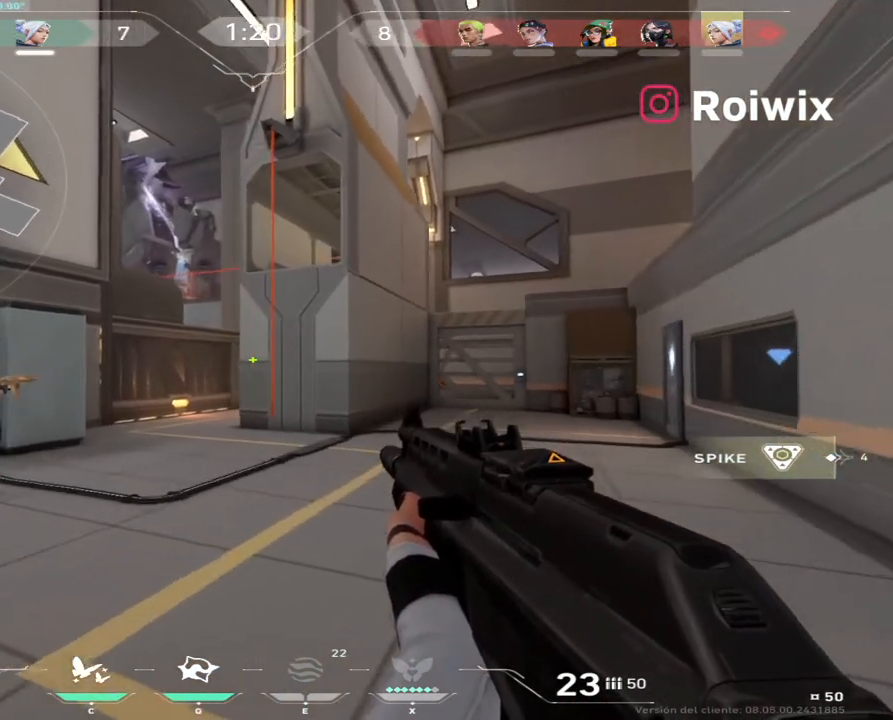
{"keys": ["shift", "w"], "mouse": [], "events": [[150, "a", "up"]]}
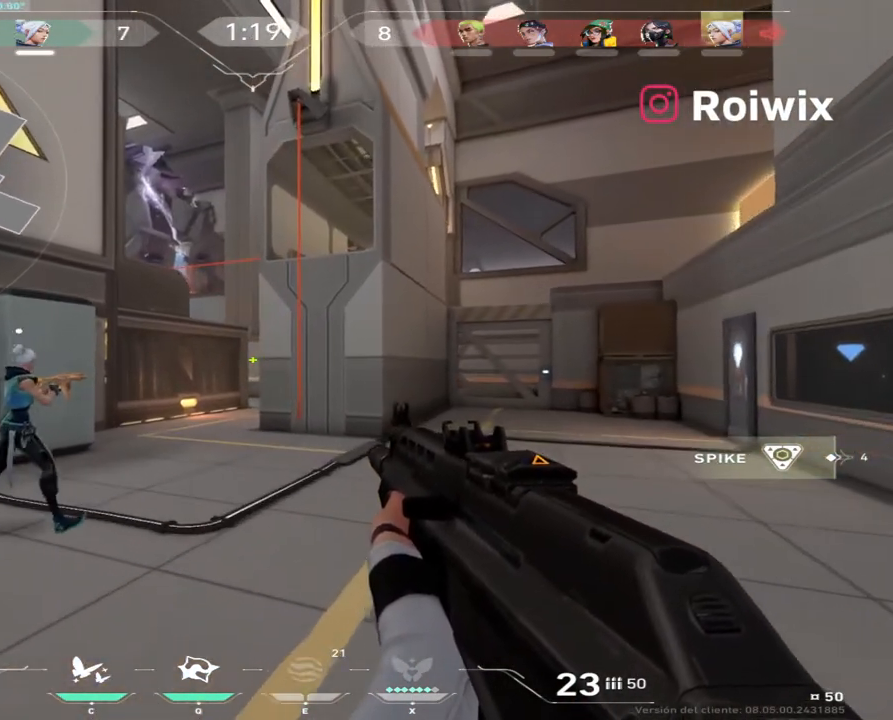
{"keys": ["d", "shift"], "mouse": [], "events": [[167, "d", "down"], [483, "w", "up"]]}